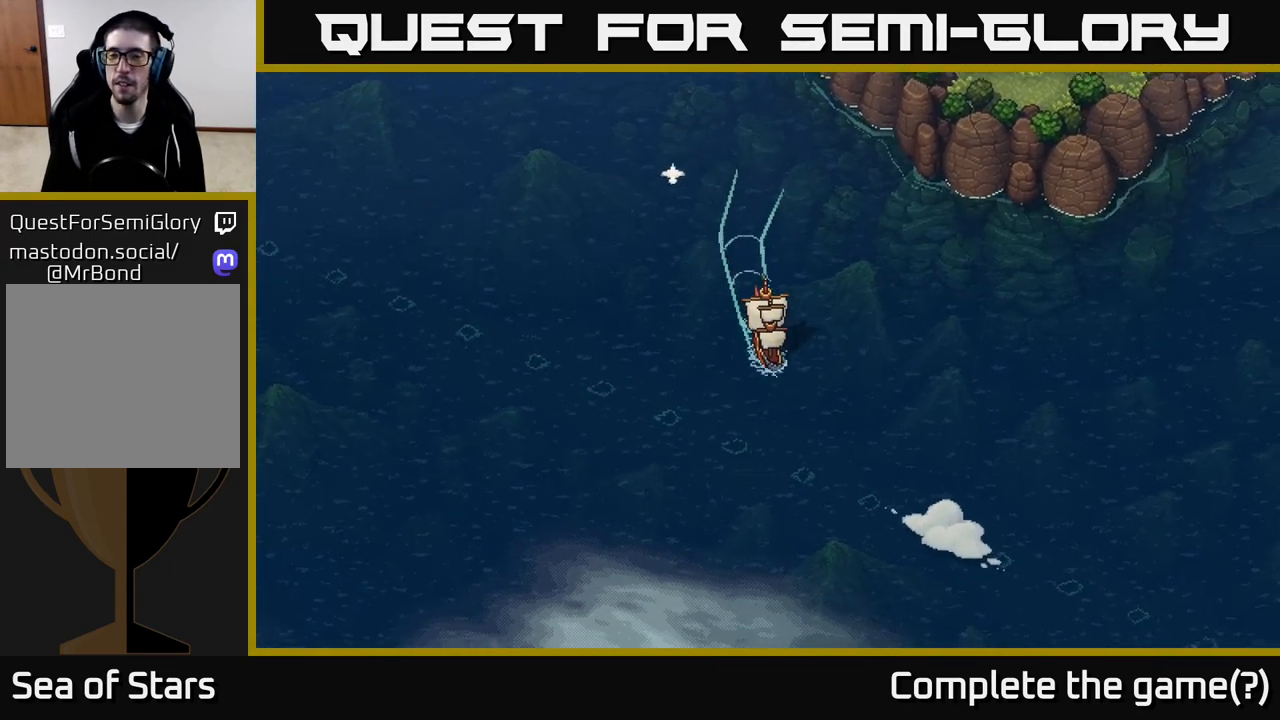
Gameplay with a controller (Xbox layout); each line is a JSON object with the inputs held at the frame after it. "events" lists button and stick changes between this image and that frame as [ms after this image, input, new state], when the widget could be followed in between.
{"buttons": ["X"], "left_stick": "center", "right_stick": "center", "events": []}
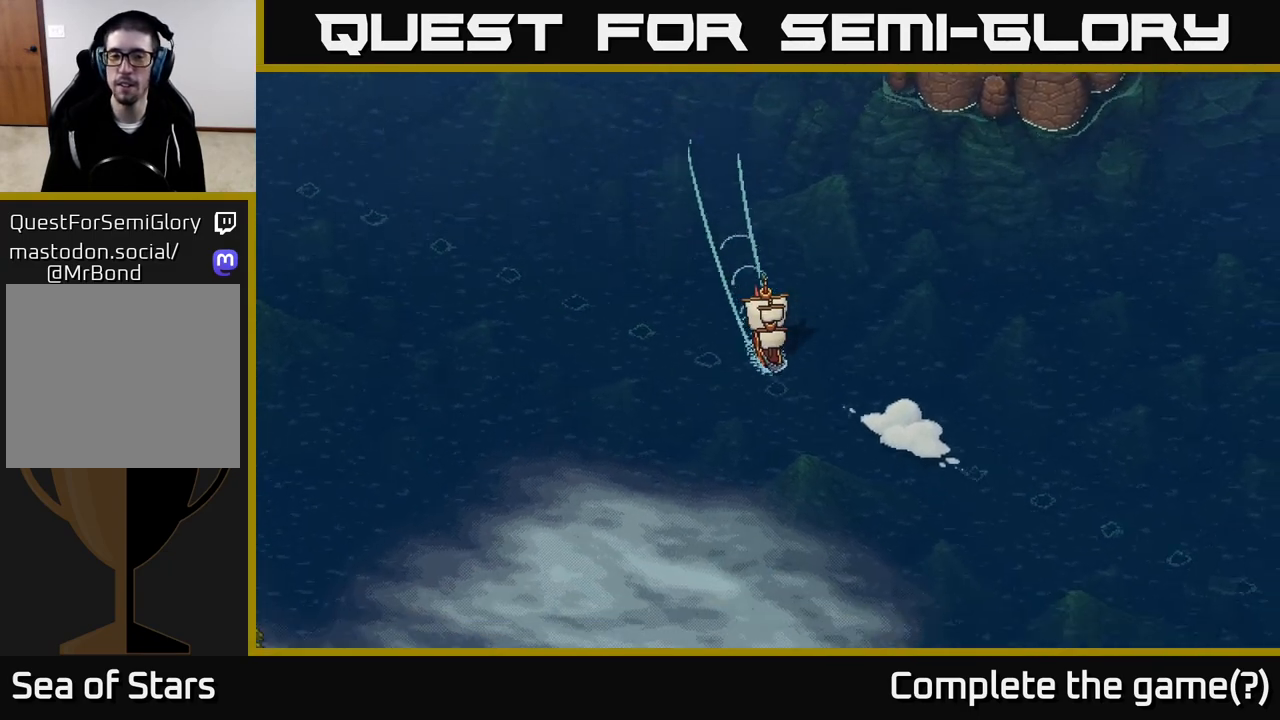
{"buttons": ["X"], "left_stick": "center", "right_stick": "center", "events": []}
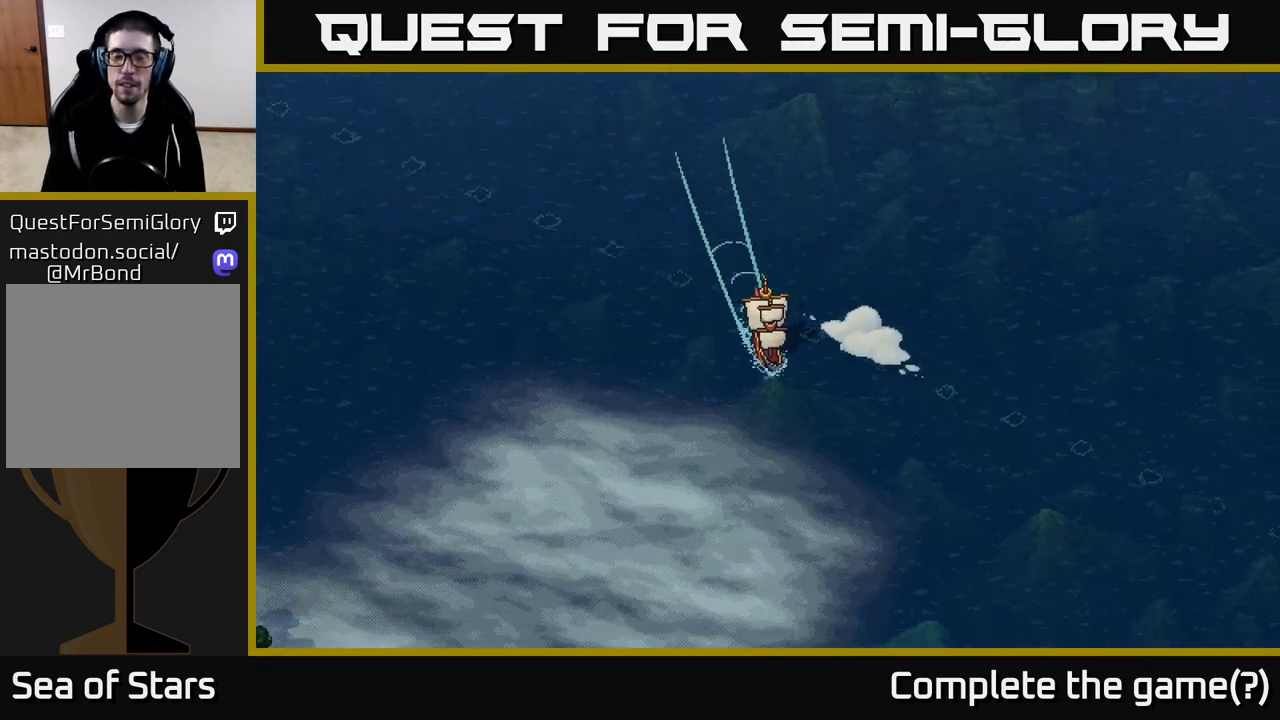
{"buttons": ["X"], "left_stick": "right", "right_stick": "center", "events": [[450, "left_stick", "right"]]}
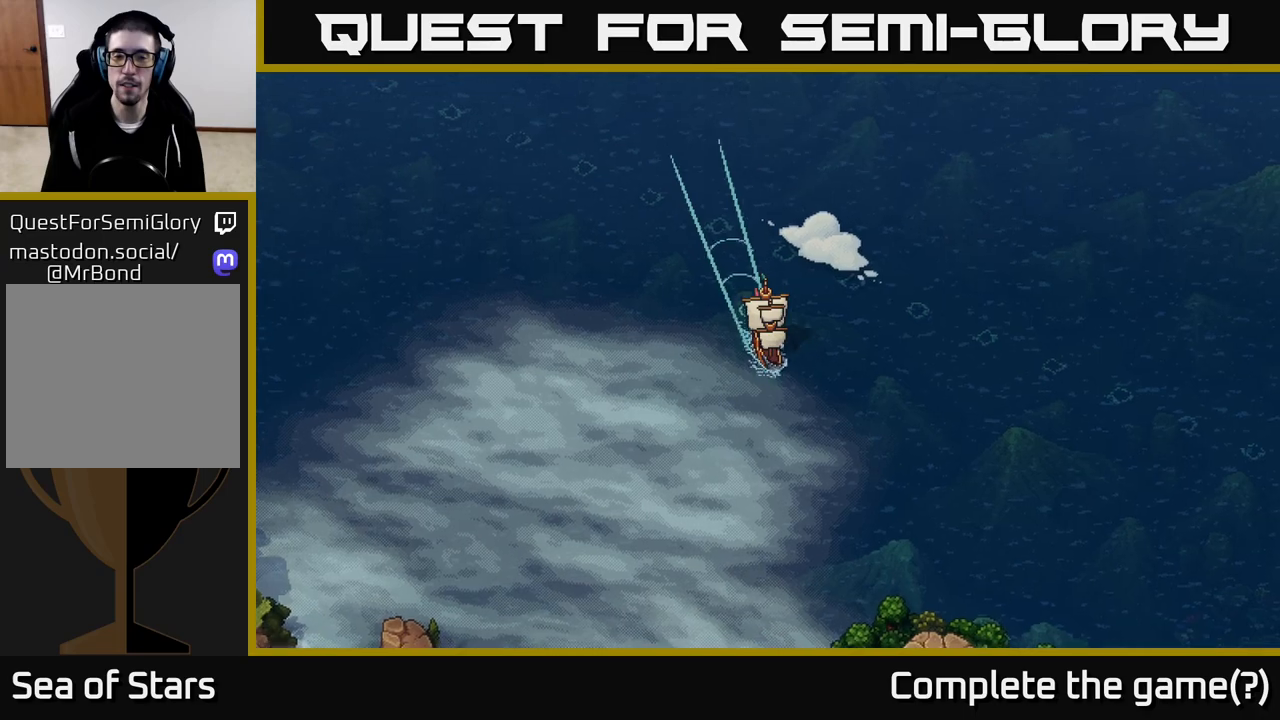
{"buttons": ["X"], "left_stick": "center", "right_stick": "center", "events": [[233, "left_stick", "center"]]}
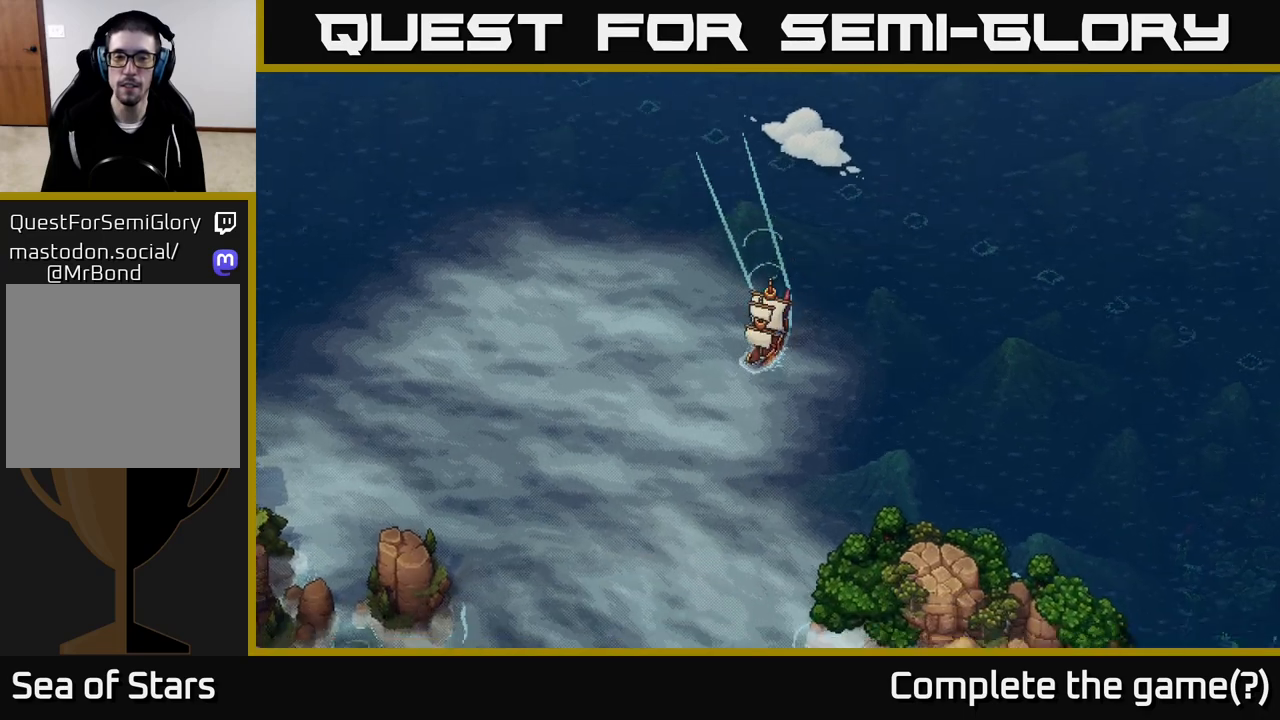
{"buttons": ["X"], "left_stick": "center", "right_stick": "center", "events": []}
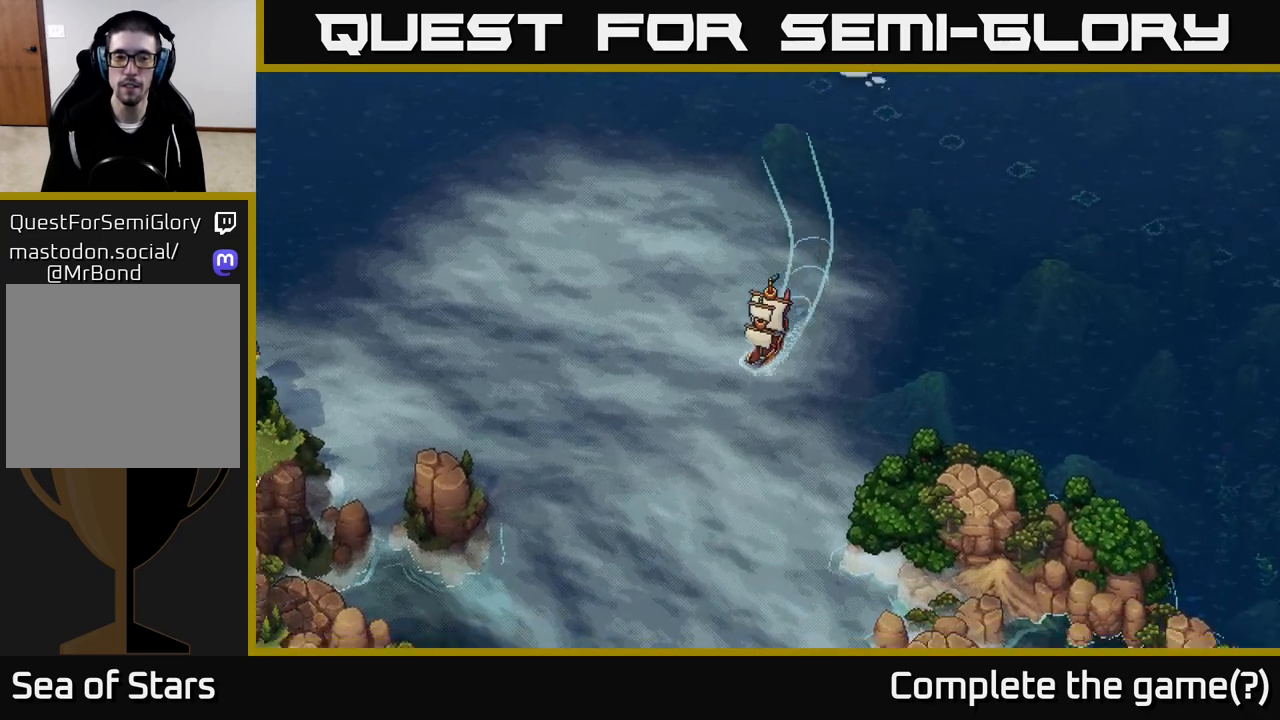
{"buttons": ["X"], "left_stick": "center", "right_stick": "center", "events": [[67, "left_stick", "left"], [283, "left_stick", "center"]]}
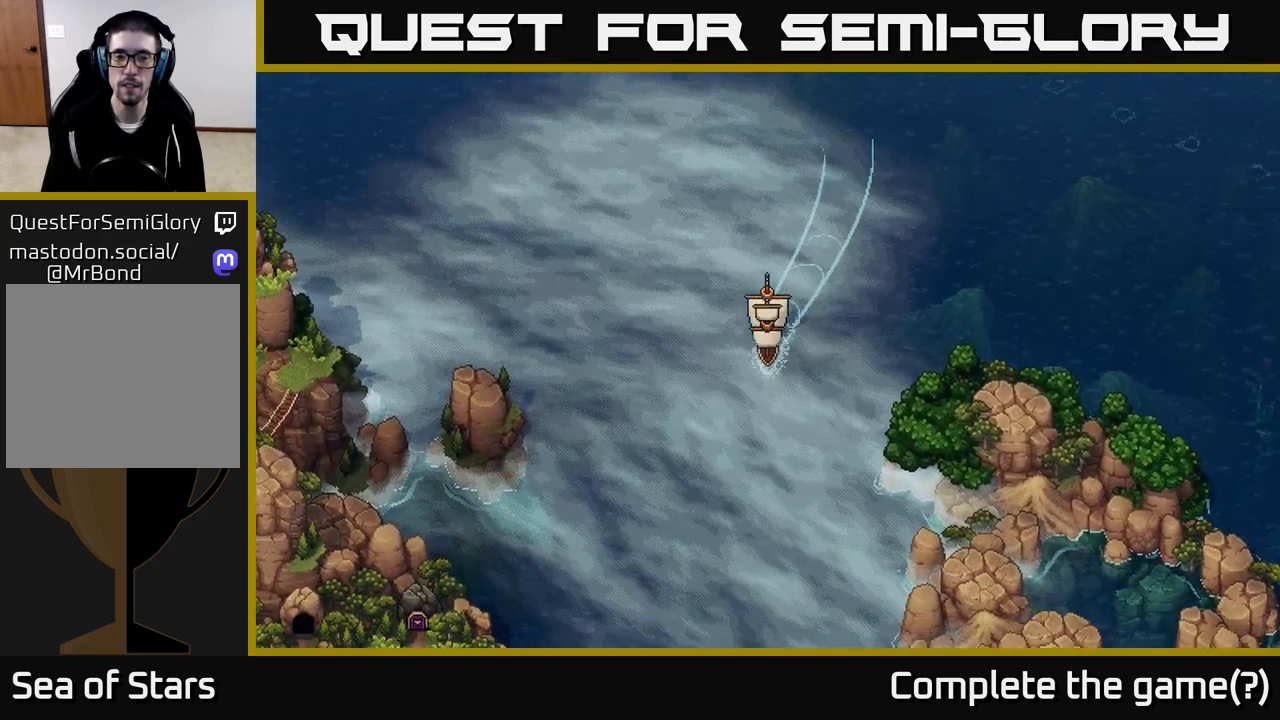
{"buttons": ["X"], "left_stick": "center", "right_stick": "center", "events": []}
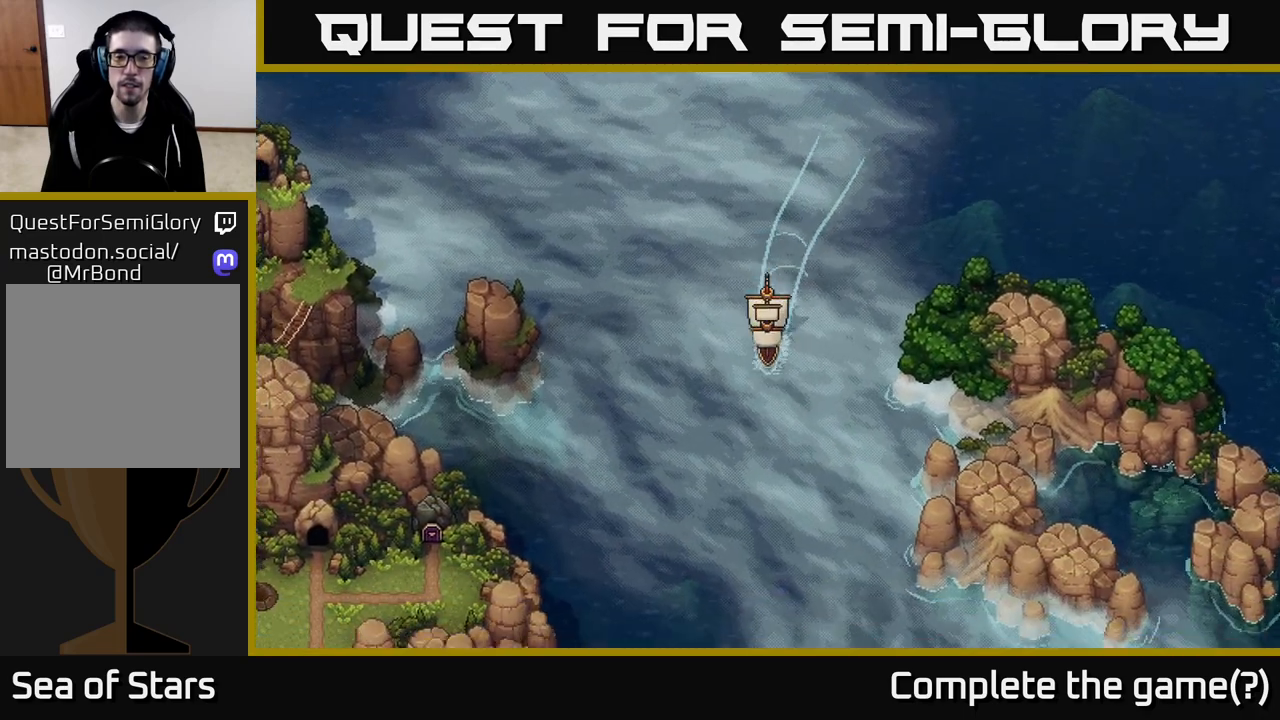
{"buttons": ["X"], "left_stick": "center", "right_stick": "center", "events": []}
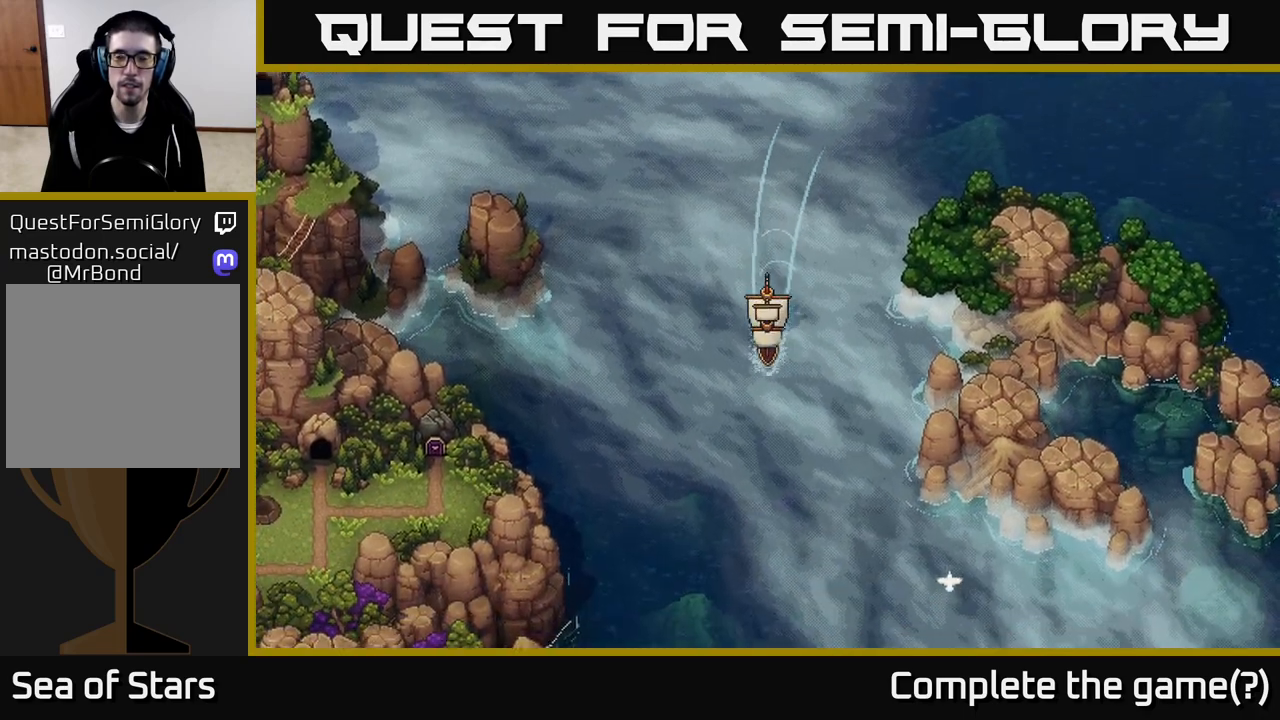
{"buttons": [], "left_stick": "center", "right_stick": "center", "events": [[350, "X", "up"]]}
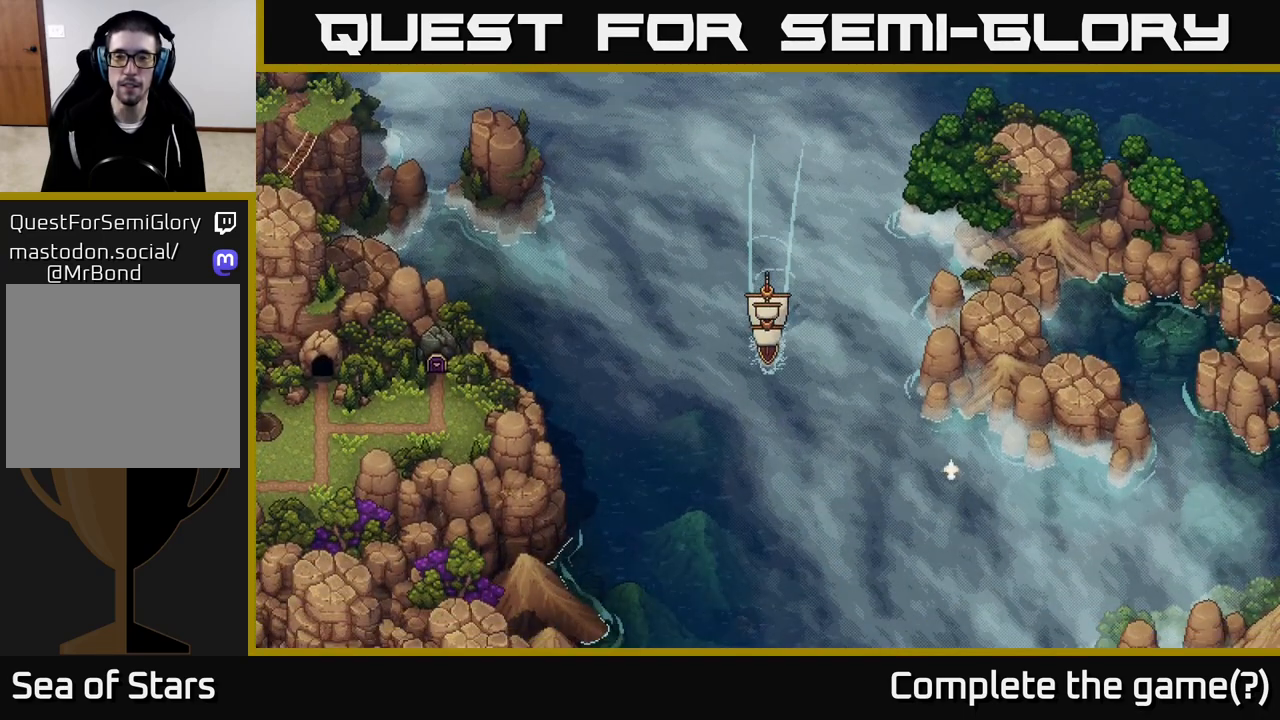
{"buttons": [], "left_stick": "center", "right_stick": "center", "events": [[67, "SELECT", "down"], [217, "SELECT", "up"]]}
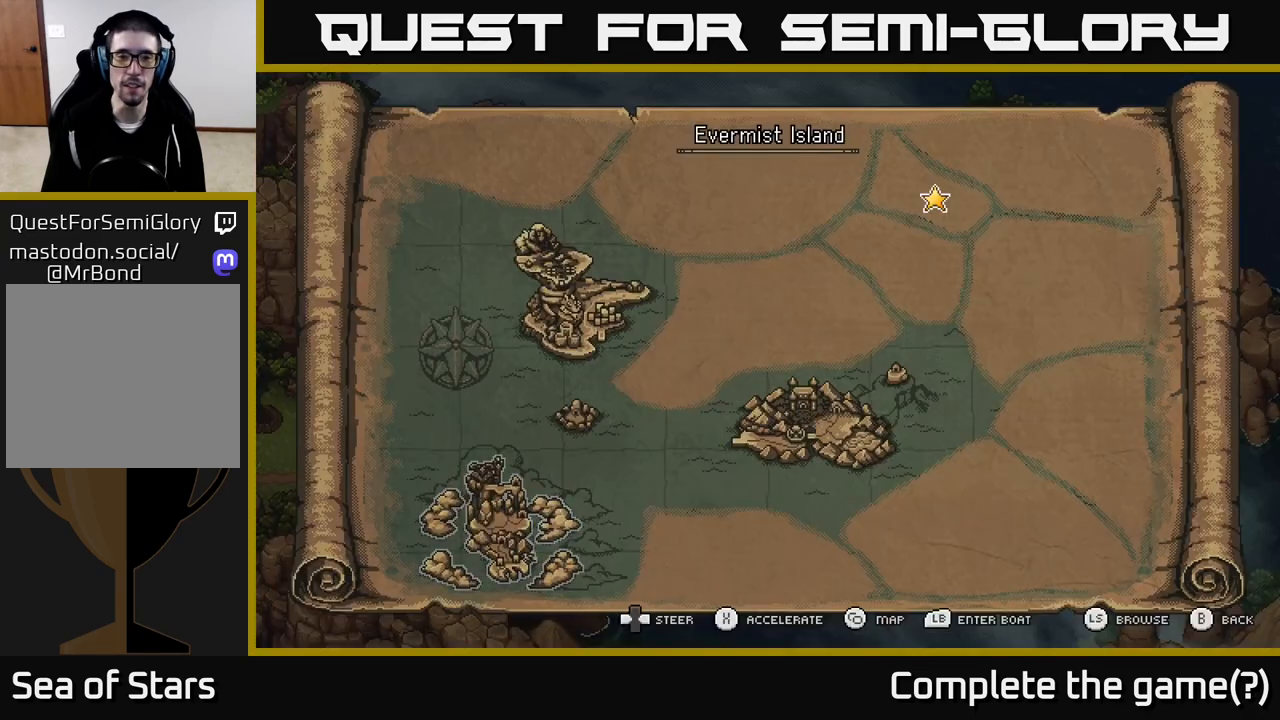
{"buttons": [], "left_stick": "center", "right_stick": "center", "events": []}
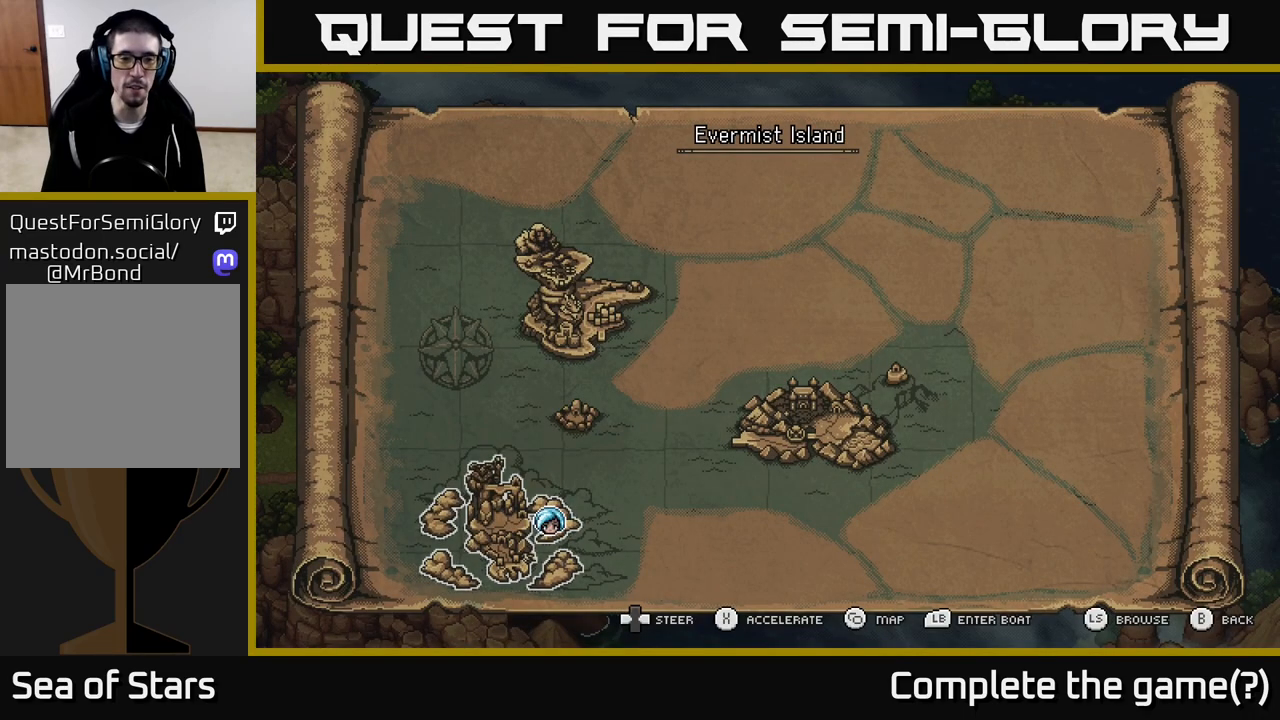
{"buttons": ["X"], "left_stick": "left", "right_stick": "center", "events": [[200, "SELECT", "down"], [267, "SELECT", "up"], [400, "left_stick", "left"], [417, "X", "down"]]}
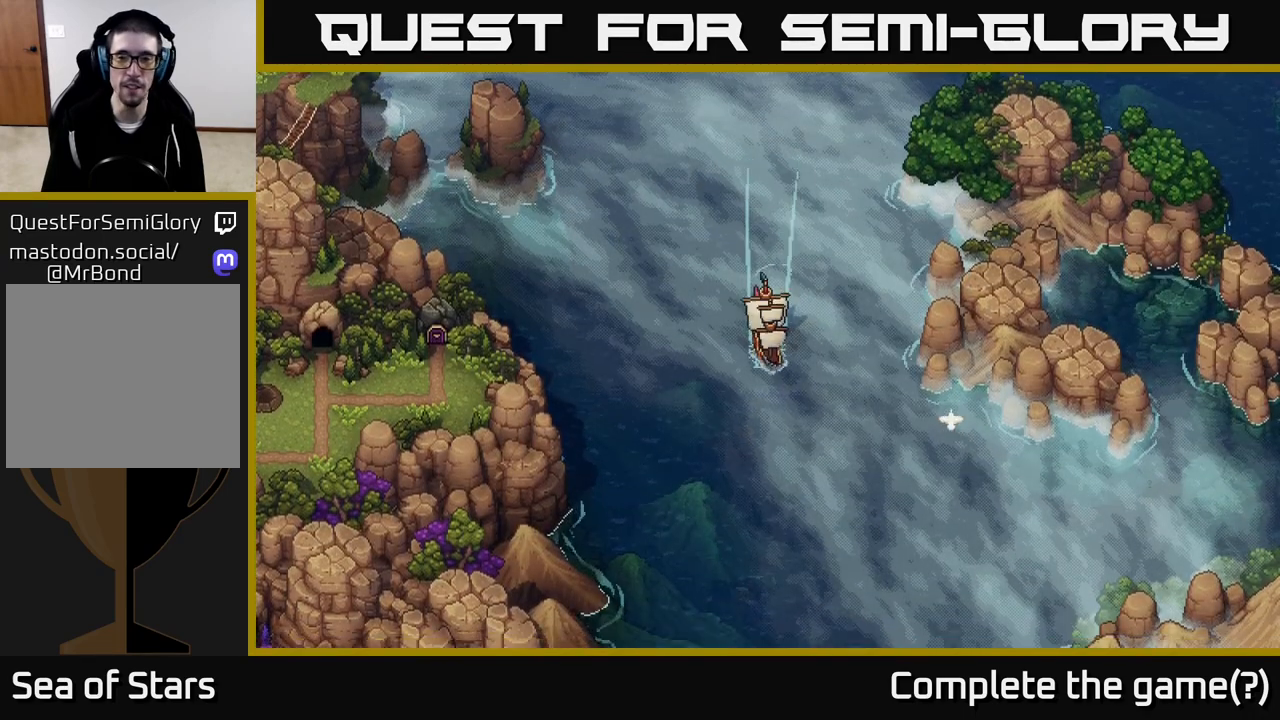
{"buttons": ["X"], "left_stick": "left", "right_stick": "center", "events": [[50, "left_stick", "center"], [350, "left_stick", "left"]]}
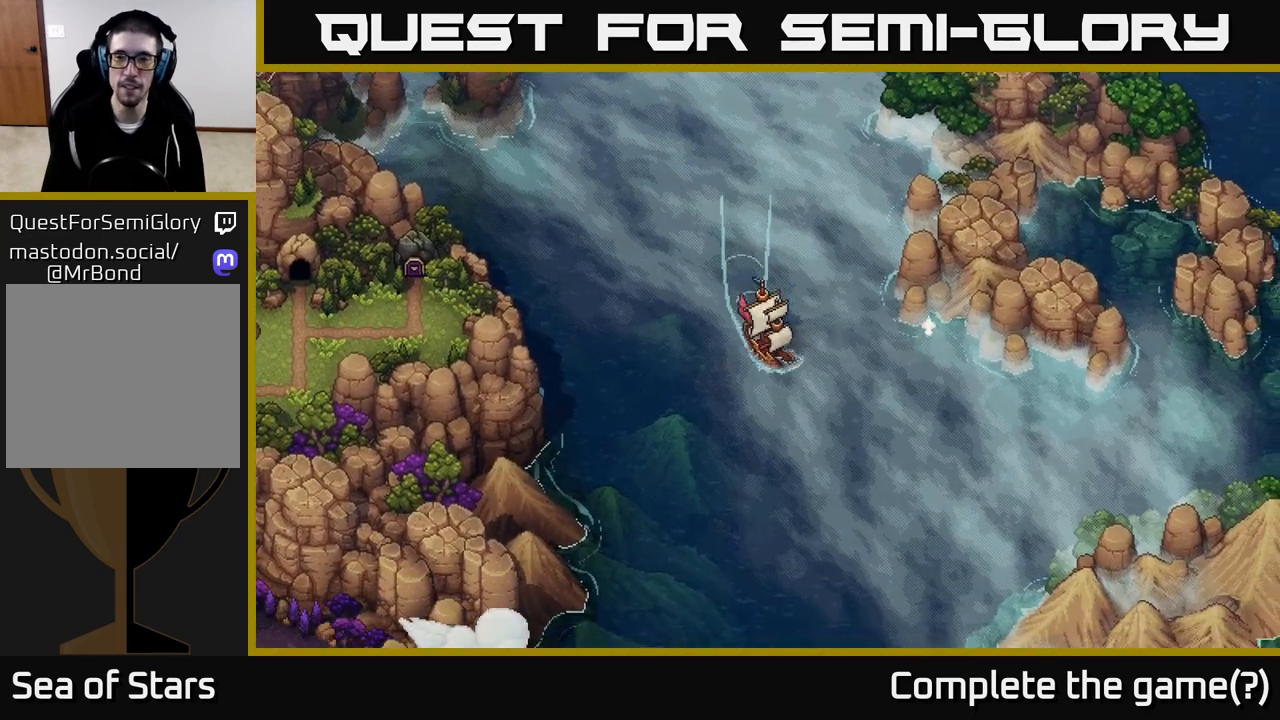
{"buttons": ["X"], "left_stick": "center", "right_stick": "center", "events": [[200, "left_stick", "center"]]}
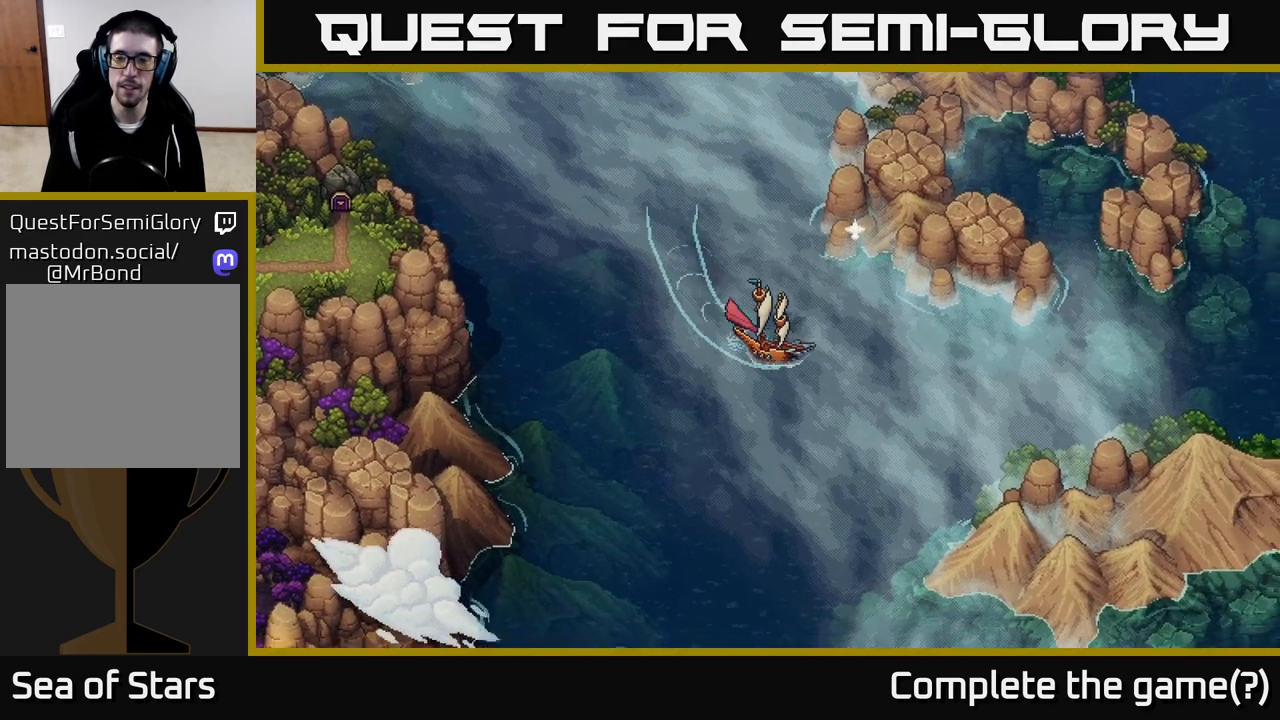
{"buttons": ["X"], "left_stick": "left", "right_stick": "center", "events": [[483, "left_stick", "left"]]}
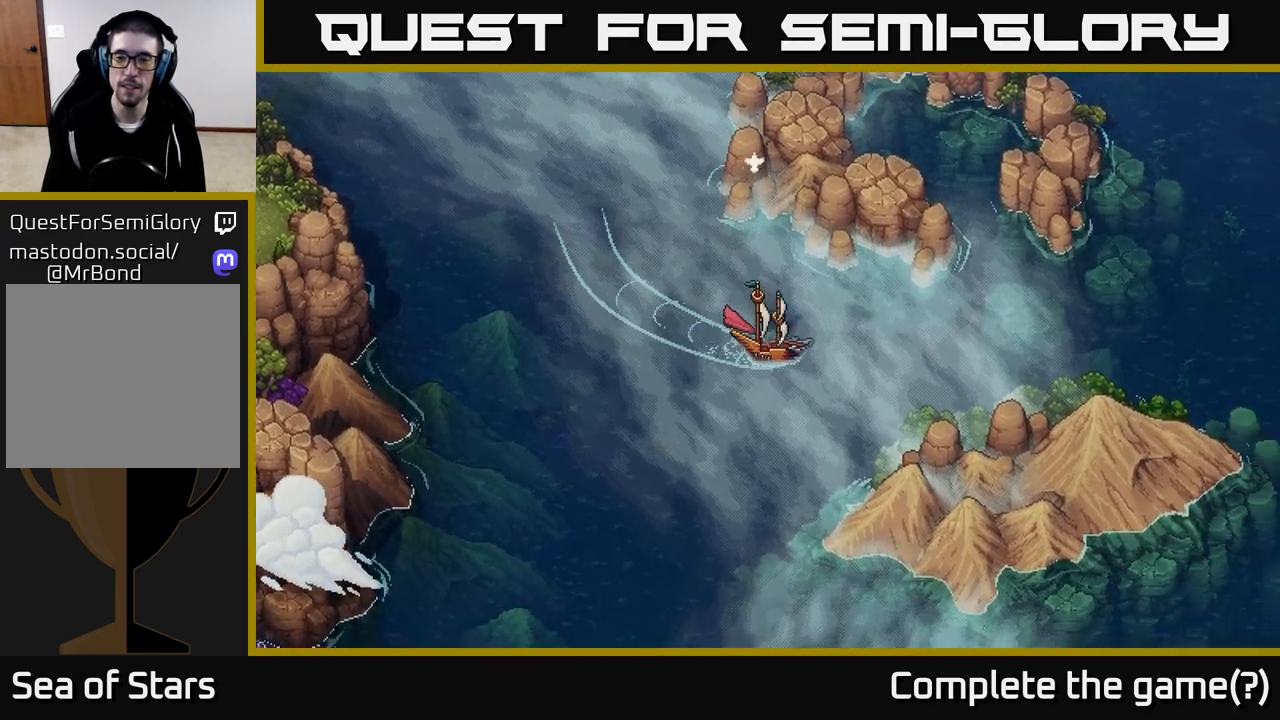
{"buttons": ["X"], "left_stick": "left", "right_stick": "center", "events": [[167, "left_stick", "center"], [333, "left_stick", "left"]]}
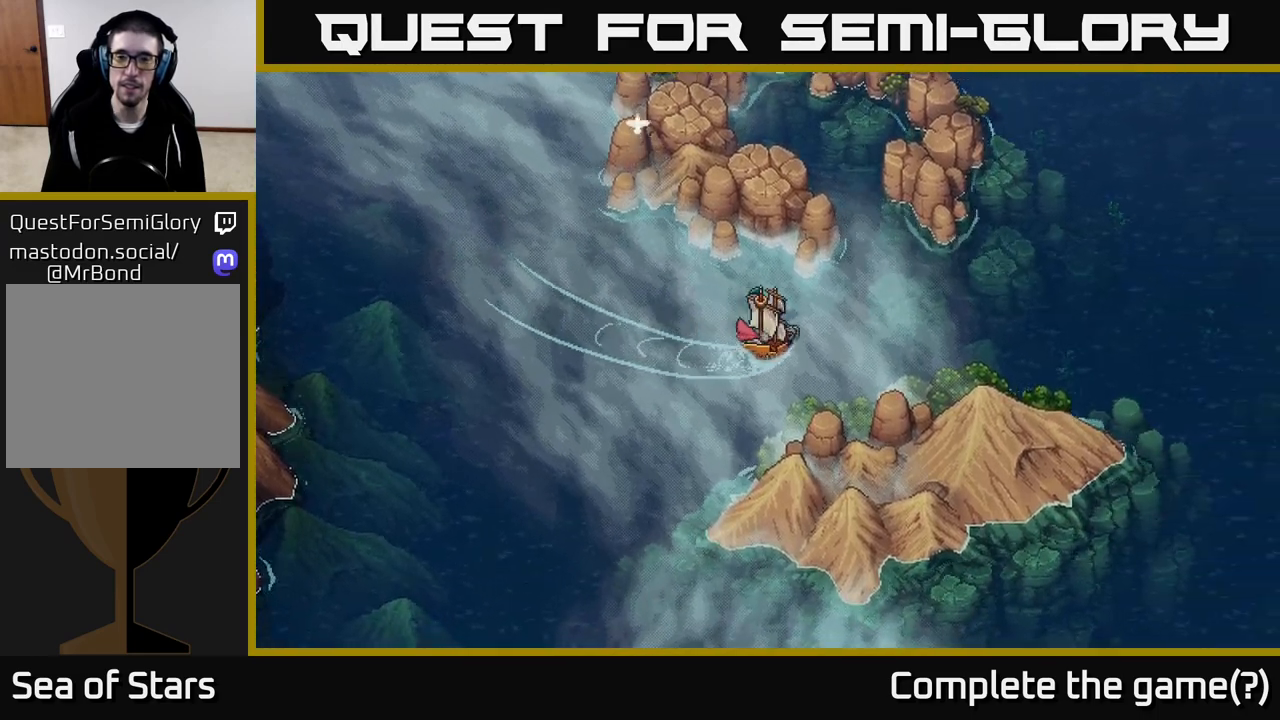
{"buttons": ["X"], "left_stick": "left", "right_stick": "center", "events": [[17, "left_stick", "center"], [100, "left_stick", "left"], [300, "left_stick", "center"], [433, "left_stick", "left"]]}
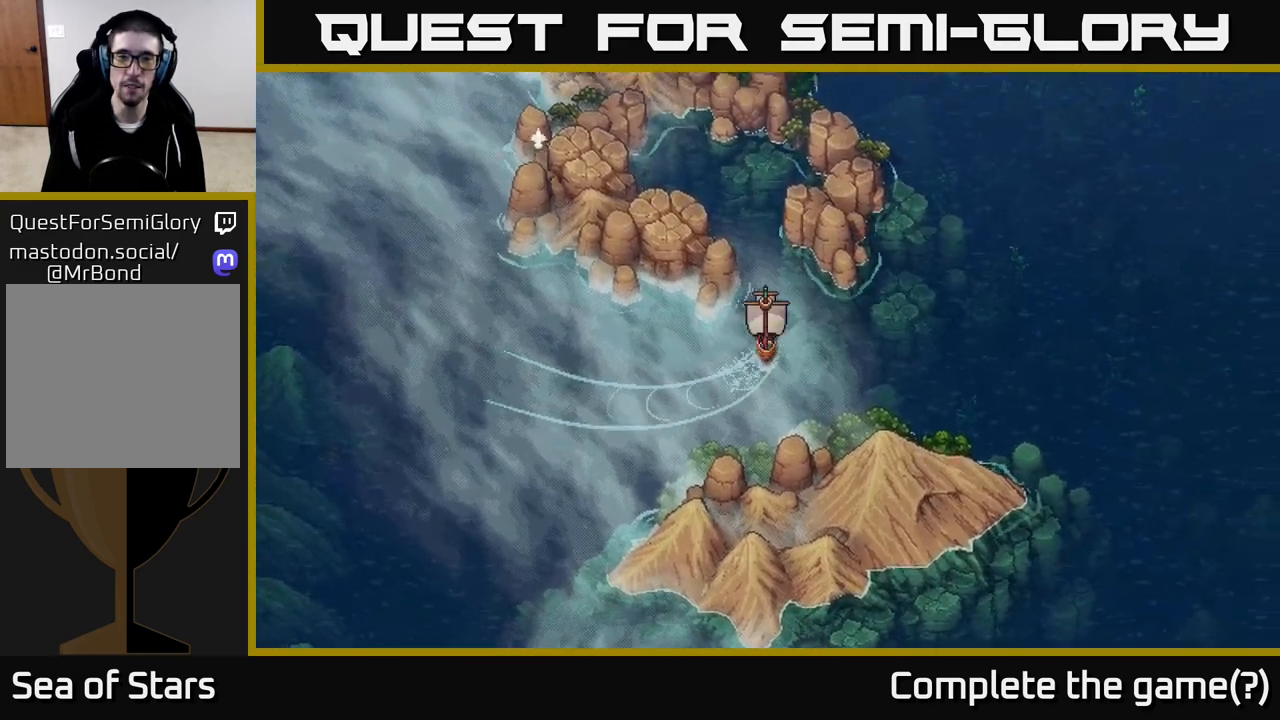
{"buttons": ["X"], "left_stick": "center", "right_stick": "center", "events": [[100, "X", "up"], [233, "X", "down"], [383, "left_stick", "center"]]}
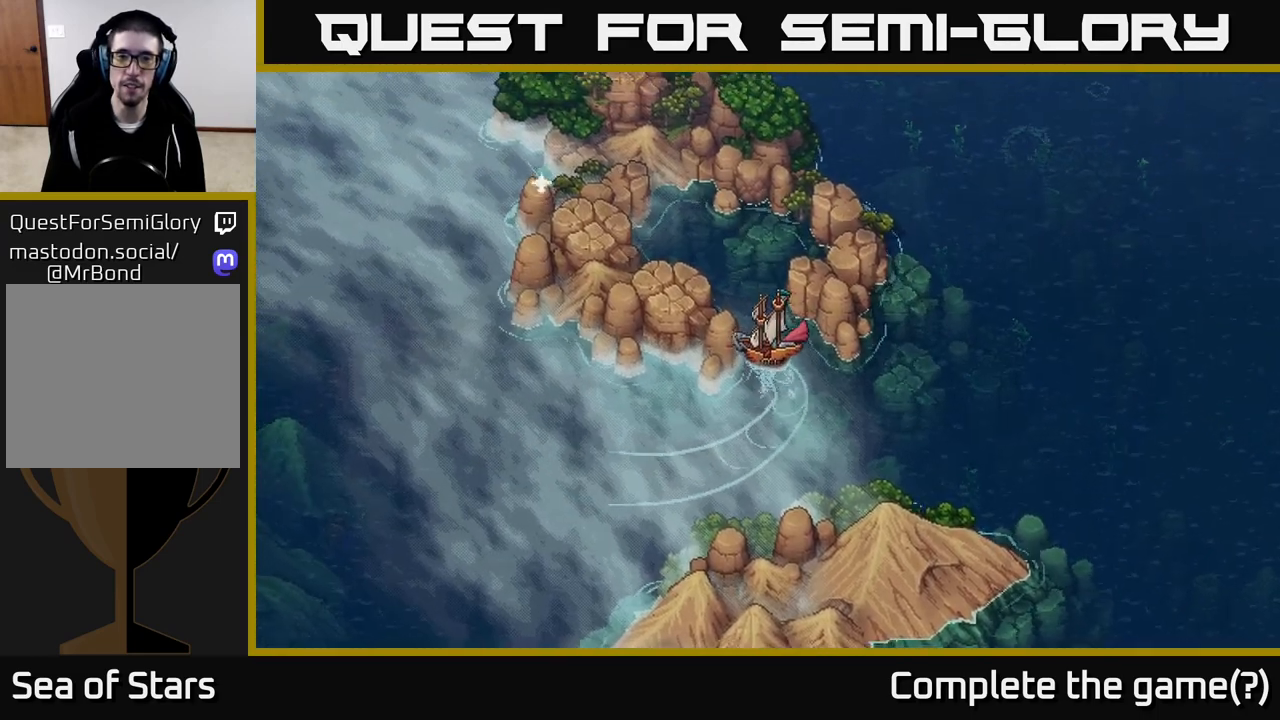
{"buttons": ["X"], "left_stick": "left", "right_stick": "center", "events": [[50, "left_stick", "right"], [333, "left_stick", "center"], [383, "left_stick", "left"]]}
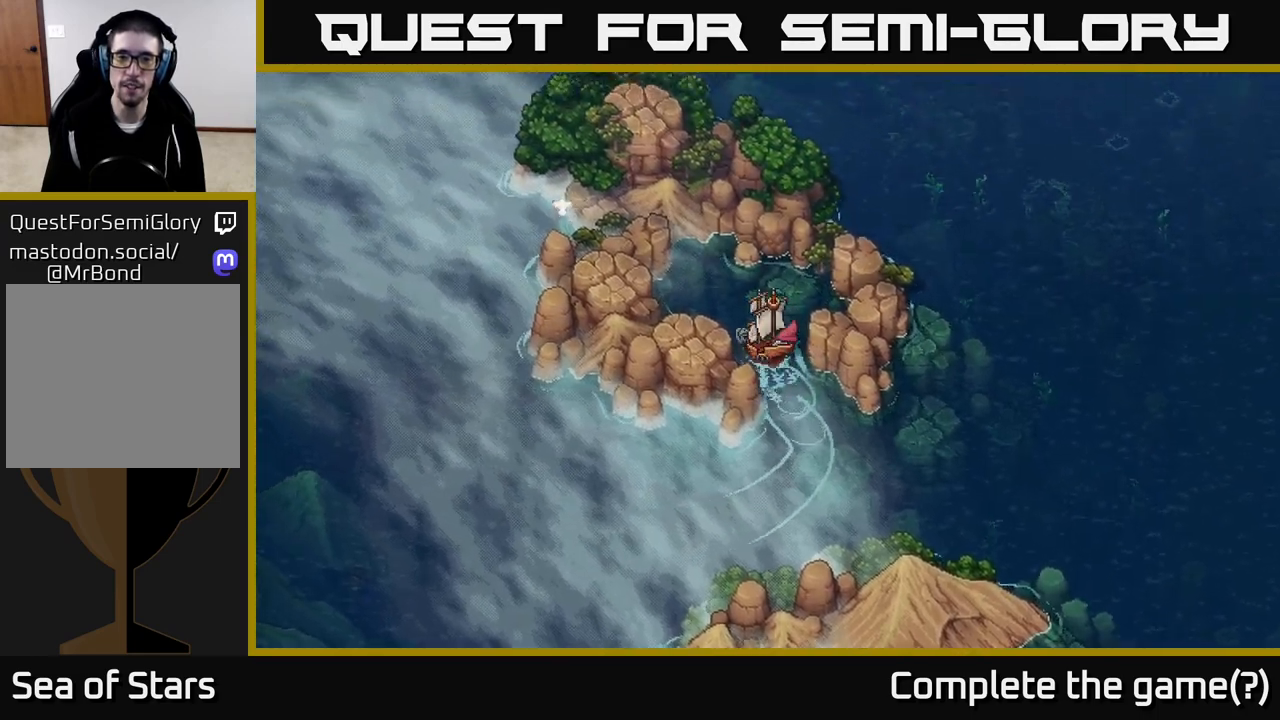
{"buttons": [], "left_stick": "right", "right_stick": "center", "events": [[50, "left_stick", "center"], [333, "left_stick", "right"], [433, "X", "up"]]}
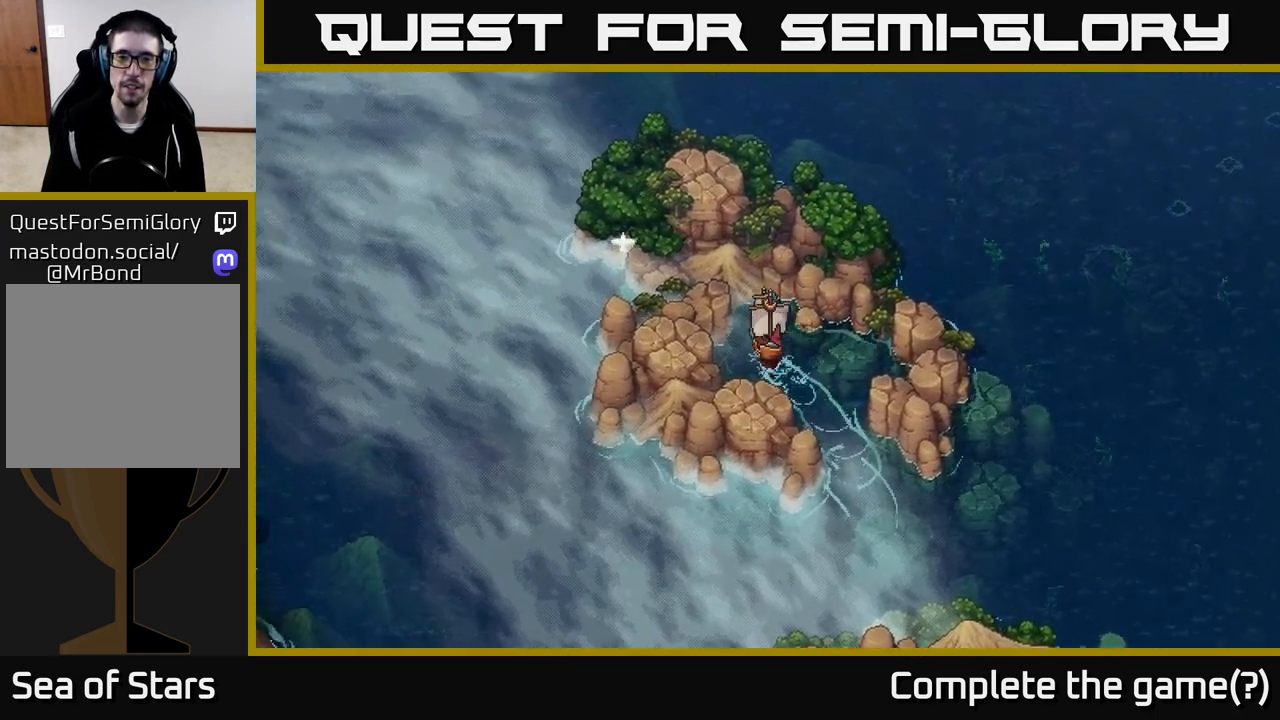
{"buttons": [], "left_stick": "left", "right_stick": "center", "events": [[17, "left_stick", "center"], [100, "left_stick", "right"], [267, "left_stick", "center"], [467, "left_stick", "left"]]}
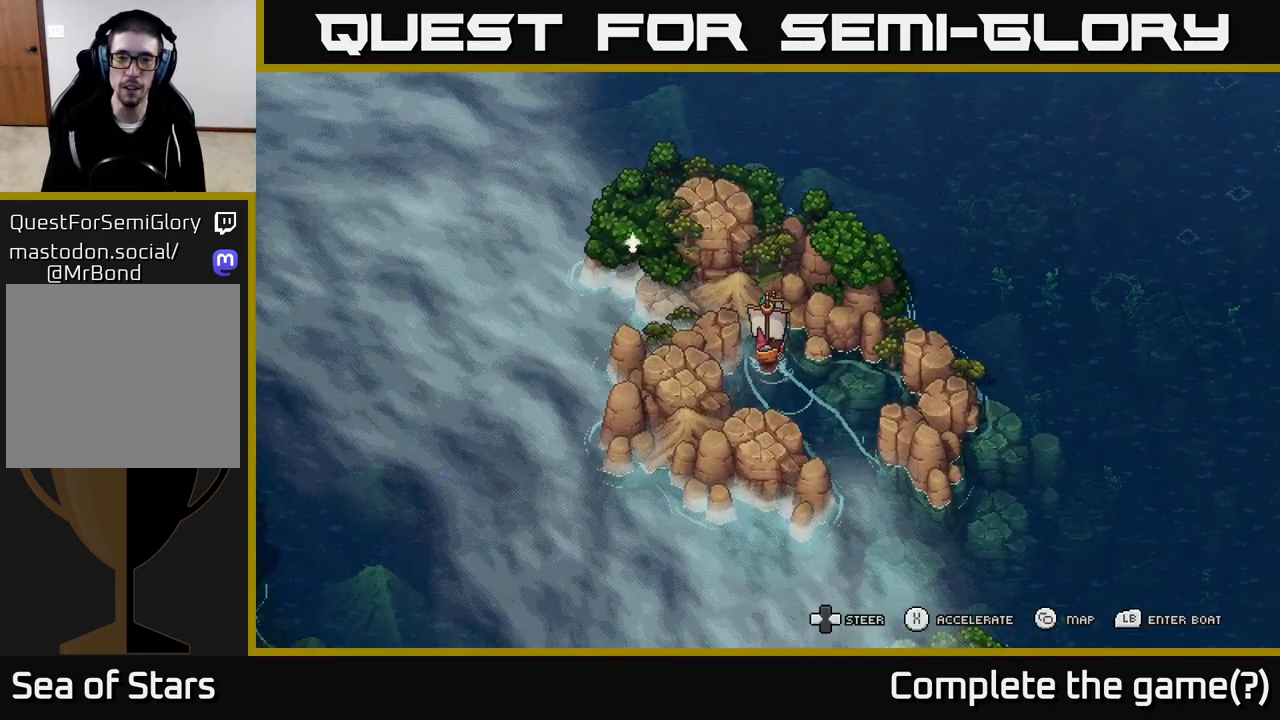
{"buttons": ["A"], "left_stick": "left", "right_stick": "center", "events": [[117, "A", "down"], [117, "left_stick", "center"], [267, "A", "up"], [417, "A", "down"], [433, "left_stick", "left"]]}
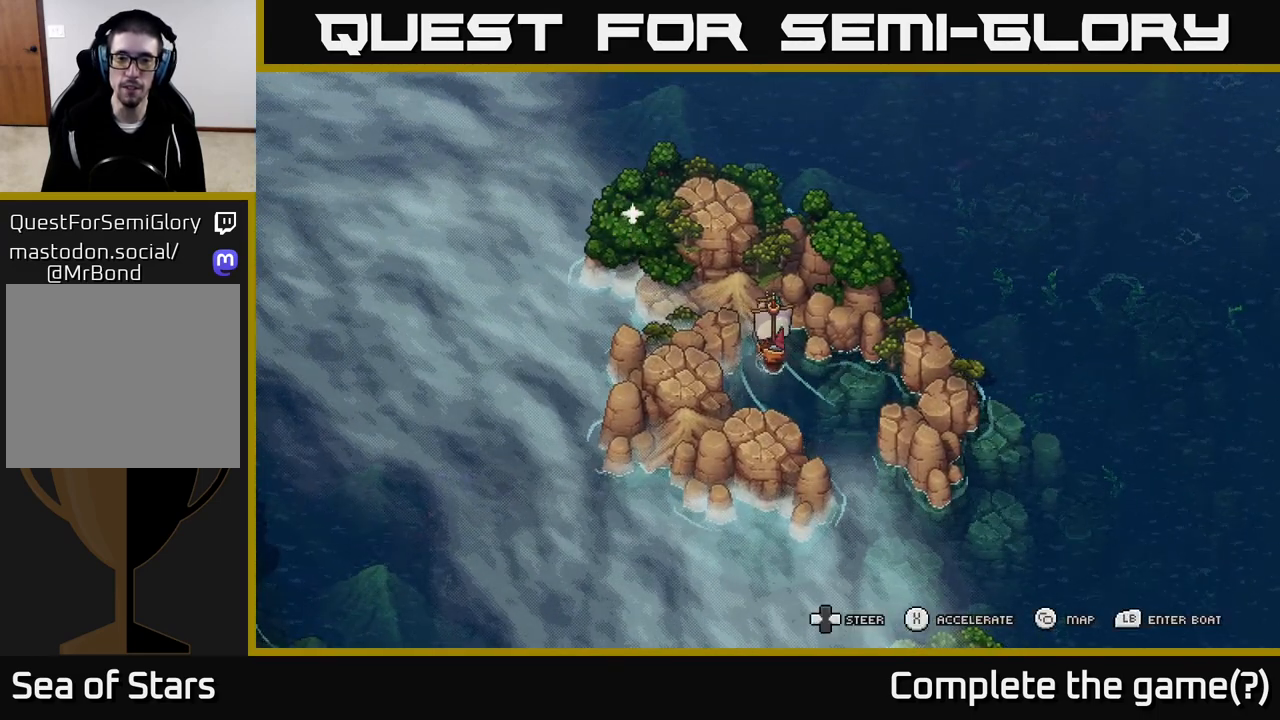
{"buttons": [], "left_stick": "left", "right_stick": "center", "events": [[33, "A", "up"], [150, "A", "down"], [267, "A", "up"]]}
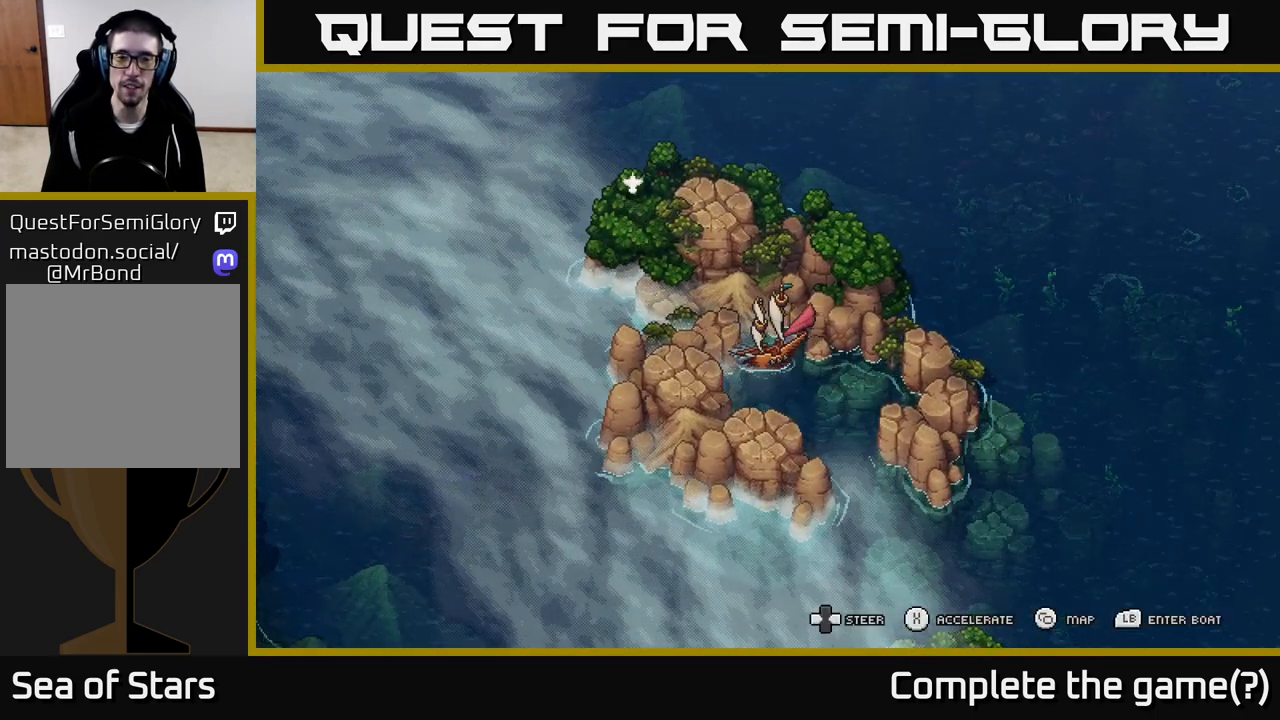
{"buttons": ["X"], "left_stick": "left", "right_stick": "center", "events": [[450, "X", "down"]]}
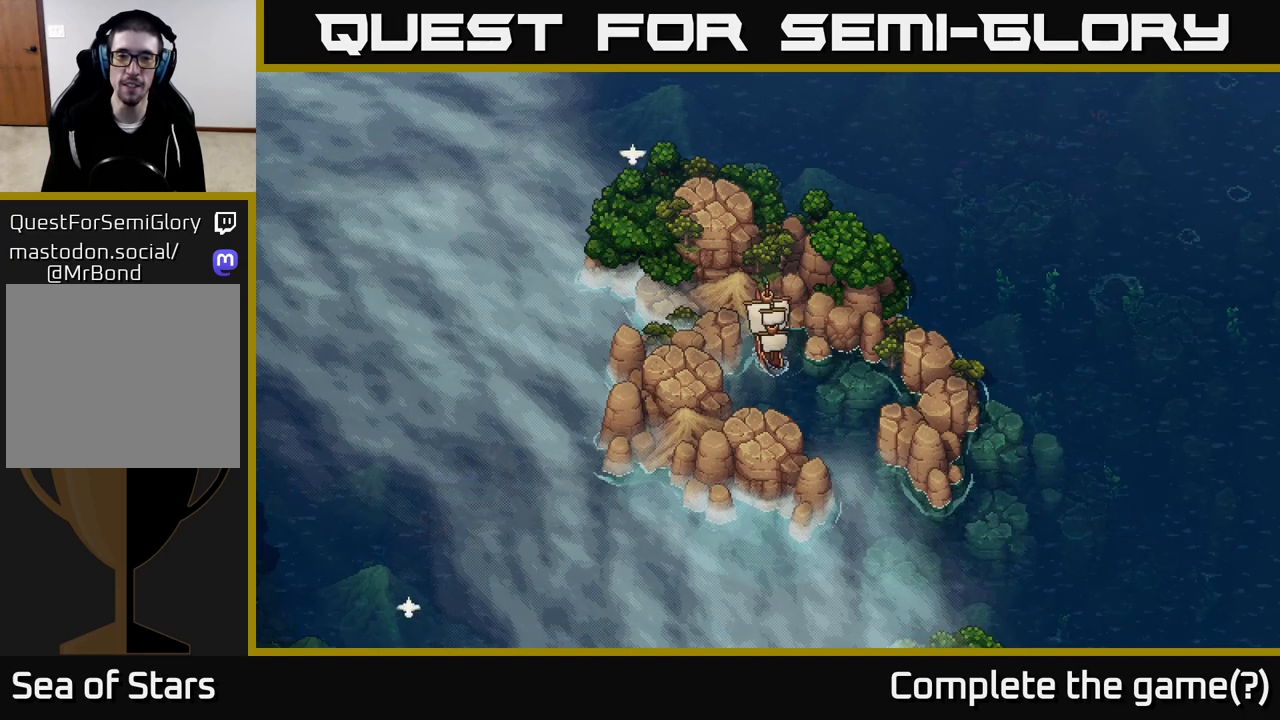
{"buttons": ["X"], "left_stick": "center", "right_stick": "center", "events": [[250, "left_stick", "center"]]}
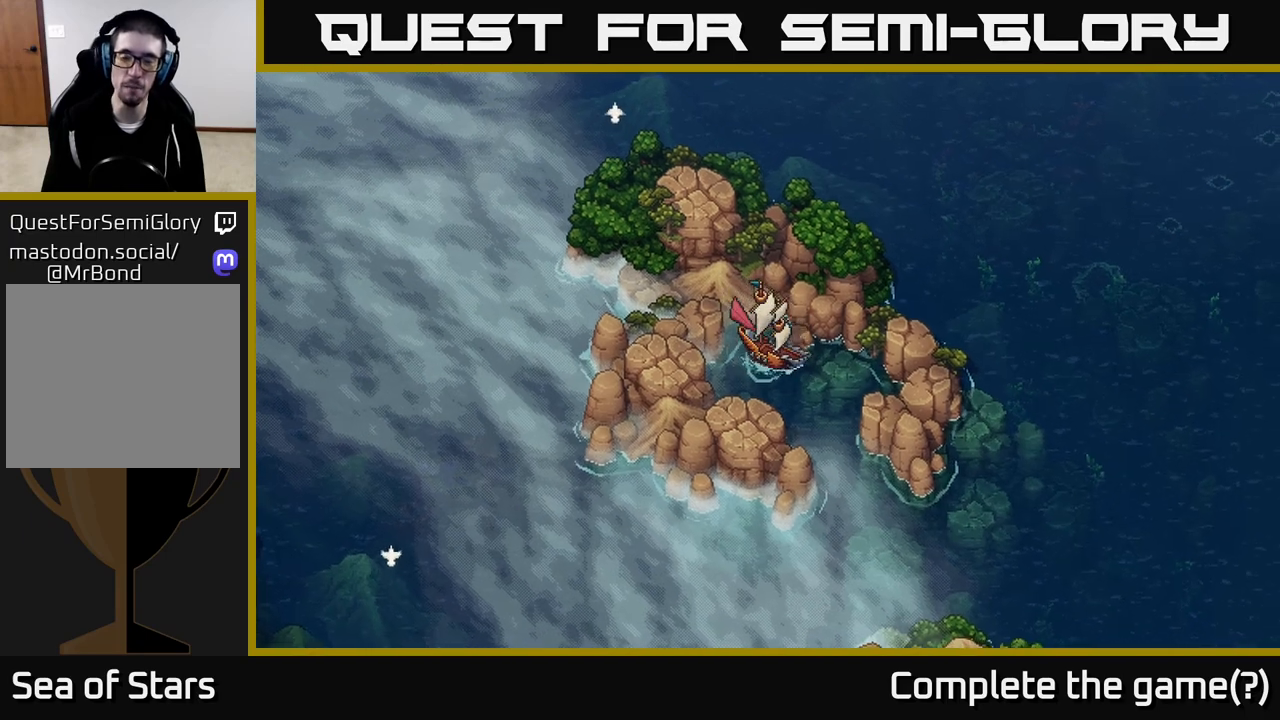
{"buttons": ["X"], "left_stick": "left", "right_stick": "center", "events": [[33, "left_stick", "right"], [483, "left_stick", "left"]]}
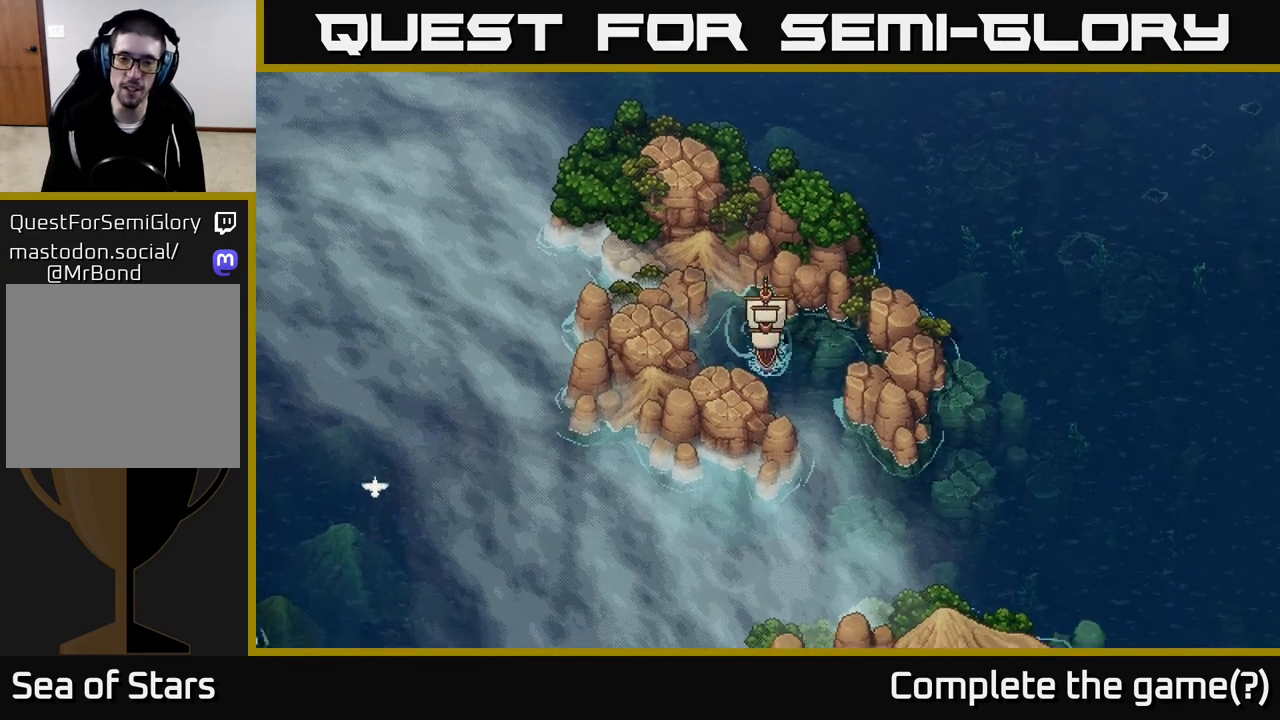
{"buttons": ["X"], "left_stick": "center", "right_stick": "center", "events": [[333, "left_stick", "center"]]}
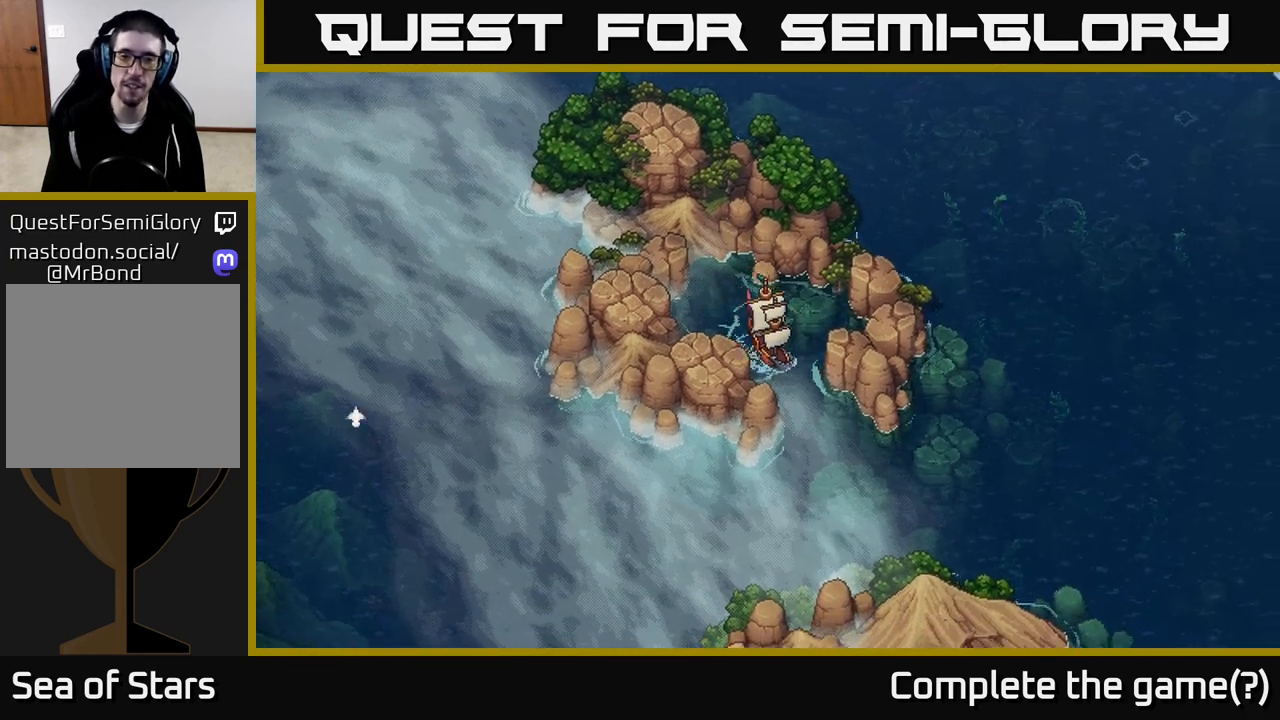
{"buttons": ["X"], "left_stick": "center", "right_stick": "center", "events": [[317, "left_stick", "right"], [500, "left_stick", "center"]]}
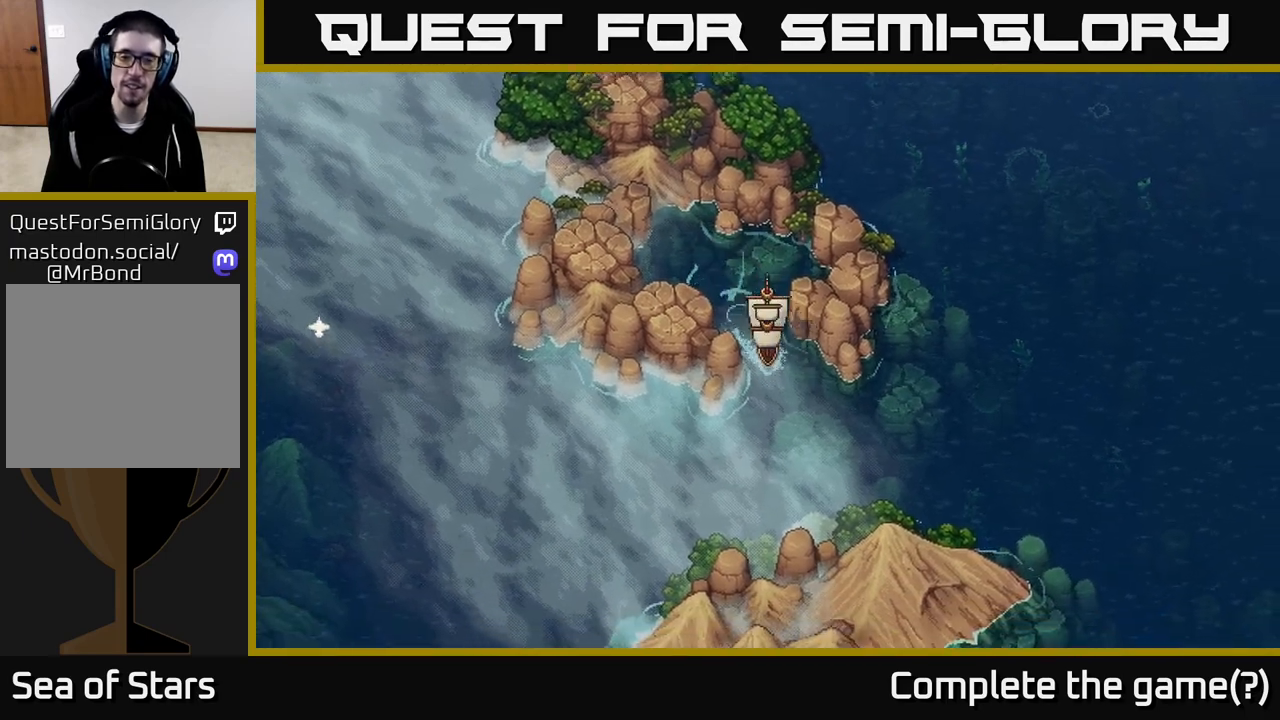
{"buttons": ["X"], "left_stick": "center", "right_stick": "center", "events": [[117, "left_stick", "left"], [383, "left_stick", "center"]]}
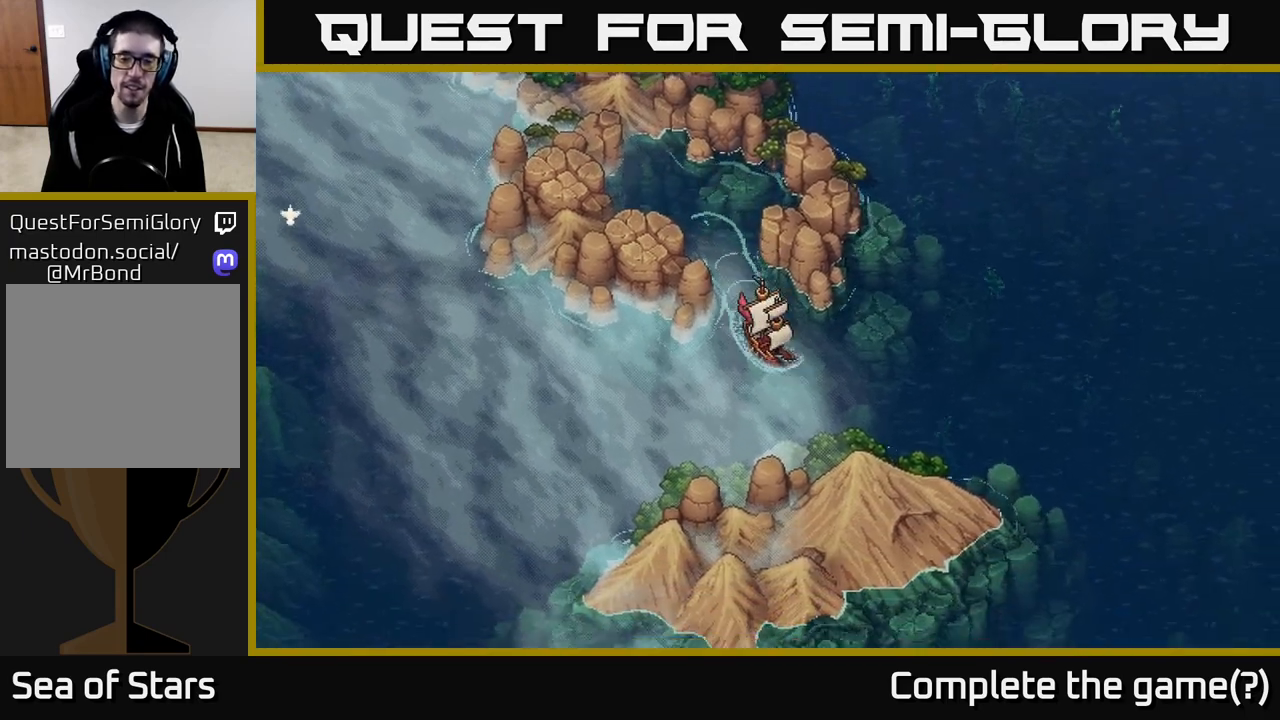
{"buttons": ["X"], "left_stick": "center", "right_stick": "center", "events": [[67, "left_stick", "left"], [483, "left_stick", "center"]]}